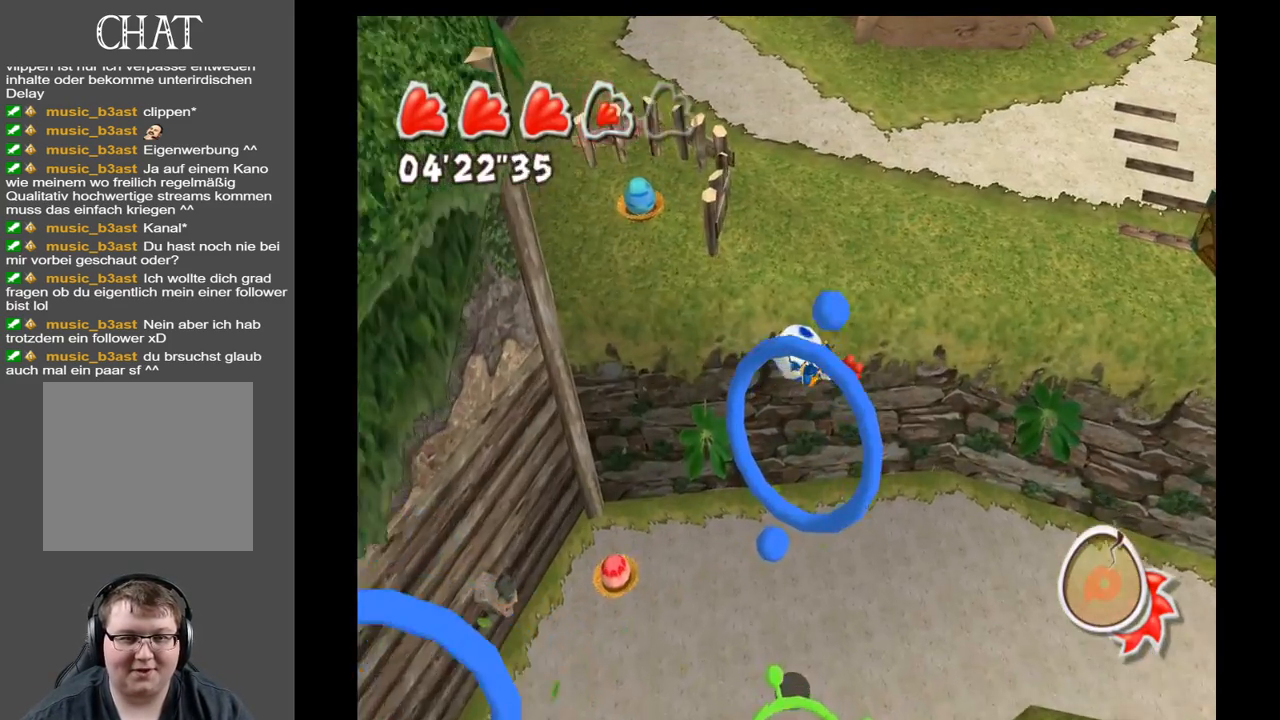
Gameplay with a controller (Xbox layout); each line is a JSON object with the inputs held at the frame after it. "events" lists button and stick changes between this image and that frame as [ms after this image, input, new state], when the widget could be followed in between. Not read: L3 R3.
{"buttons": [], "left_stick": "down", "right_stick": "center", "events": [[67, "left_stick", "down"]]}
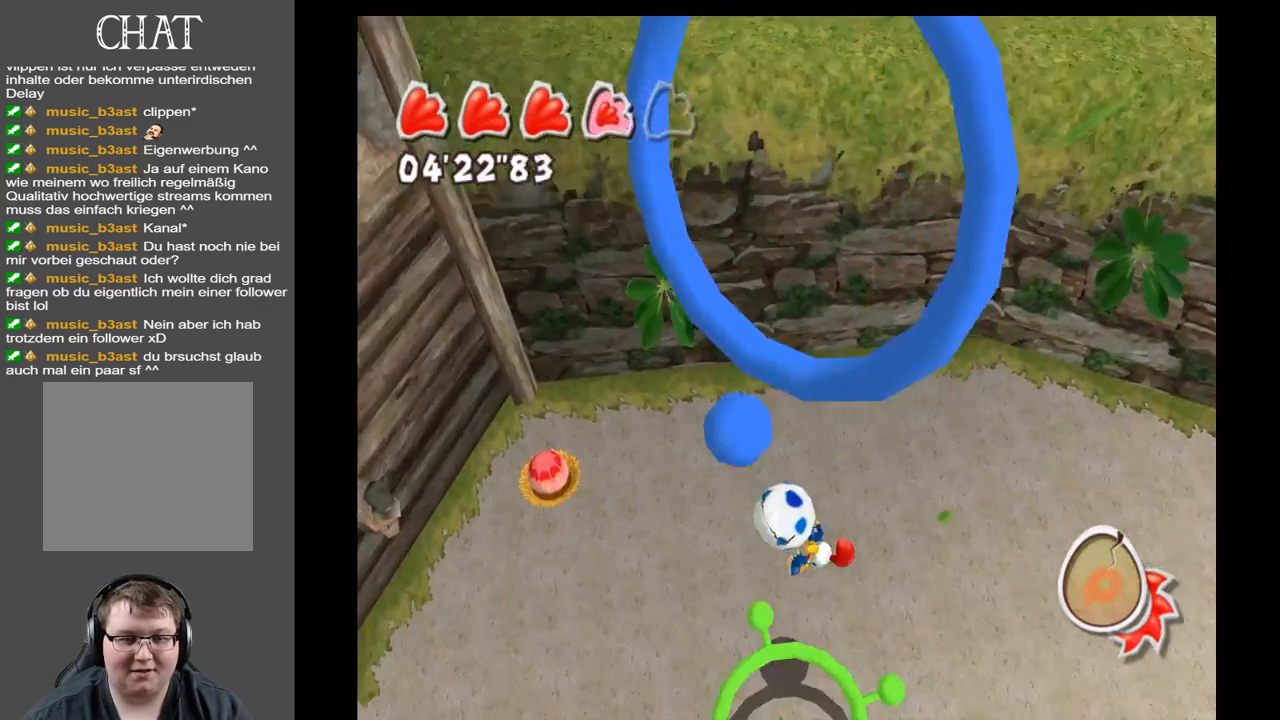
{"buttons": ["A"], "left_stick": "down", "right_stick": "center", "events": [[350, "A", "down"]]}
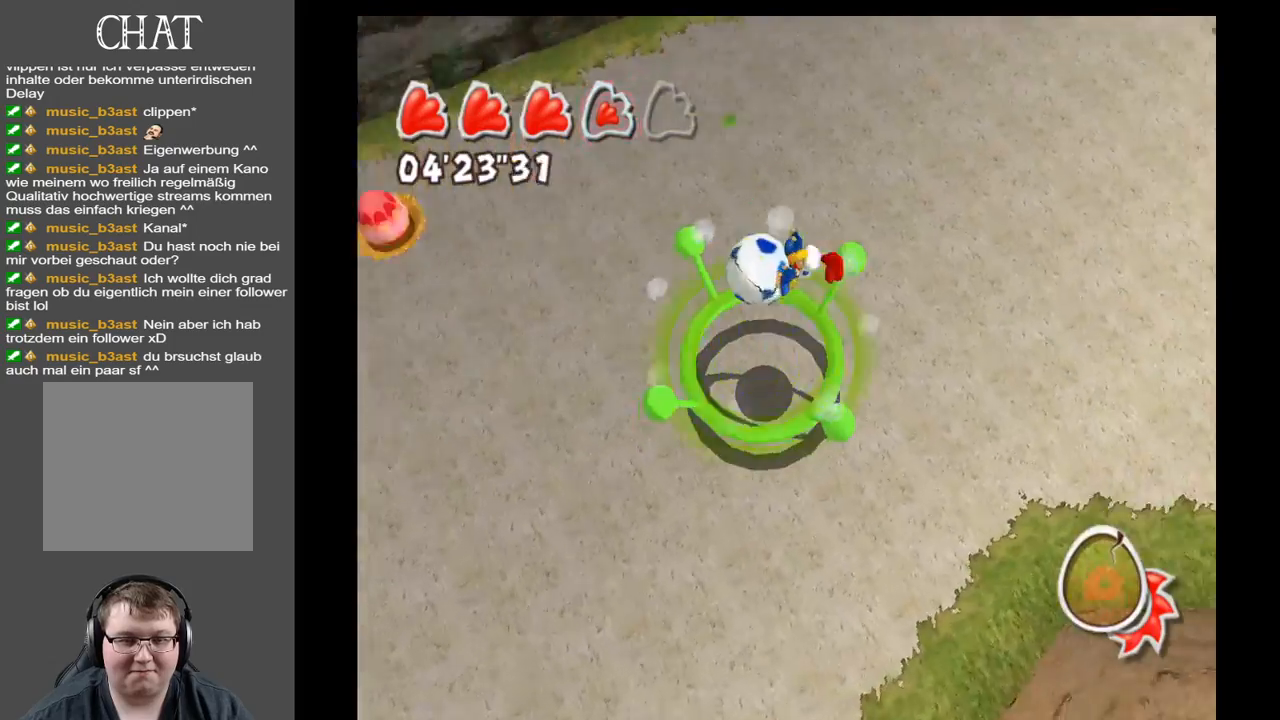
{"buttons": [], "left_stick": "down", "right_stick": "center", "events": [[100, "left_stick", "down-left"], [350, "left_stick", "down"], [483, "A", "up"]]}
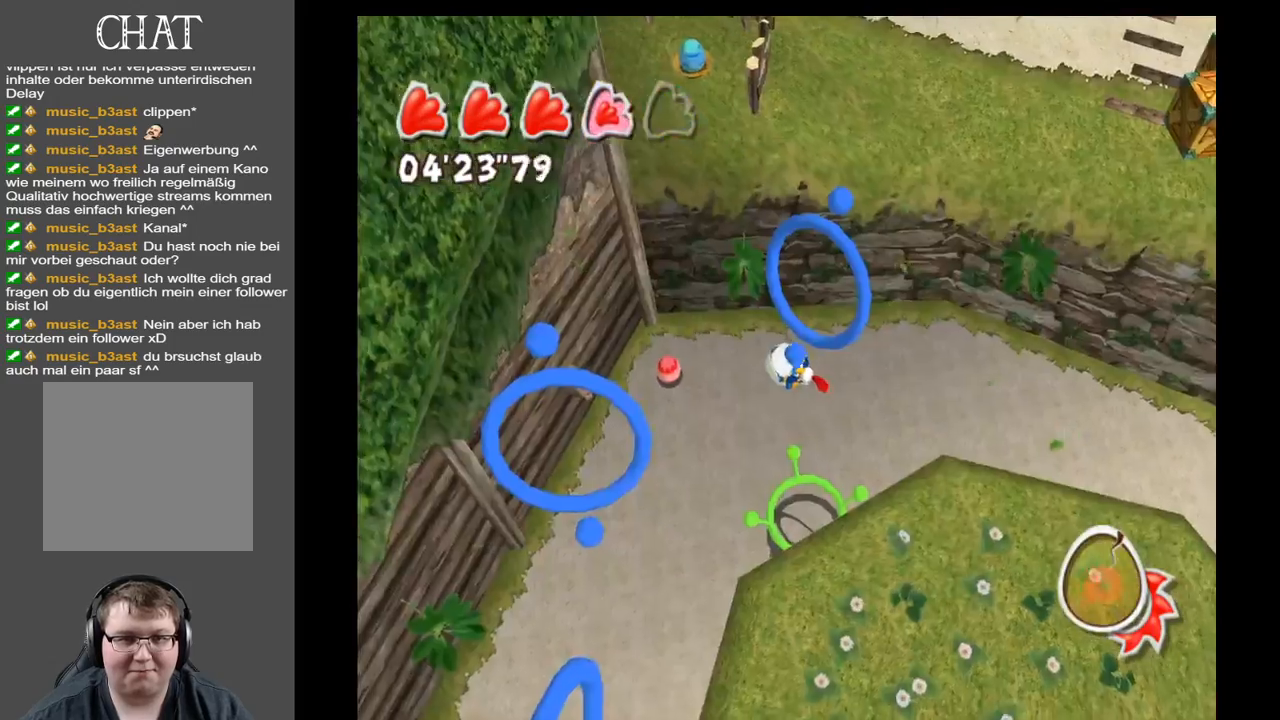
{"buttons": [], "left_stick": "down-left", "right_stick": "center", "events": [[450, "left_stick", "down-left"]]}
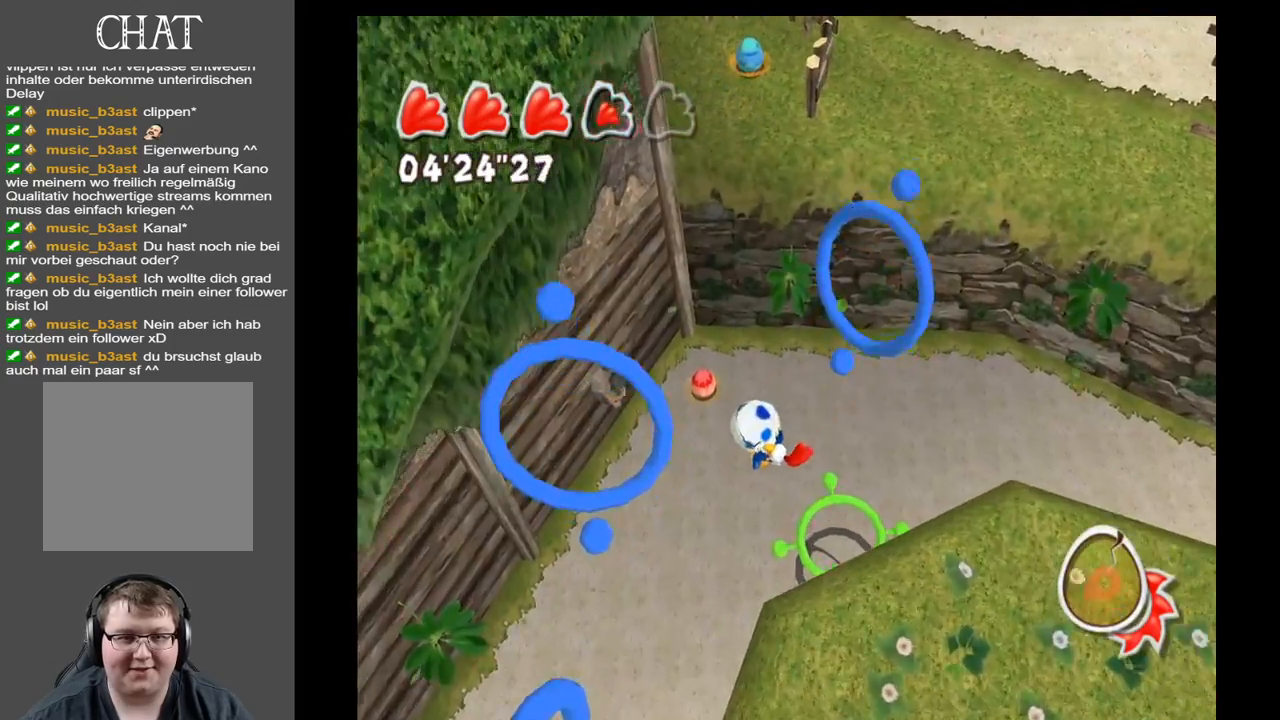
{"buttons": [], "left_stick": "up-right", "right_stick": "center", "events": [[183, "left_stick", "up-right"]]}
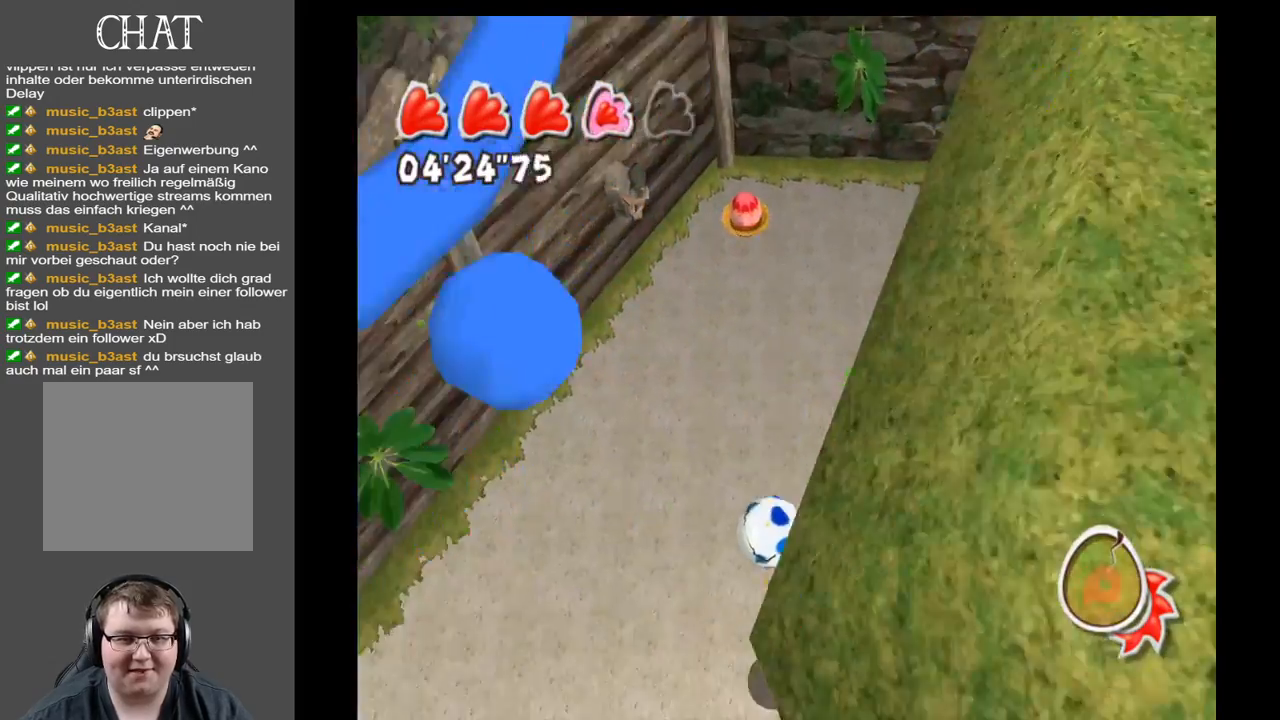
{"buttons": [], "left_stick": "up-right", "right_stick": "center", "events": []}
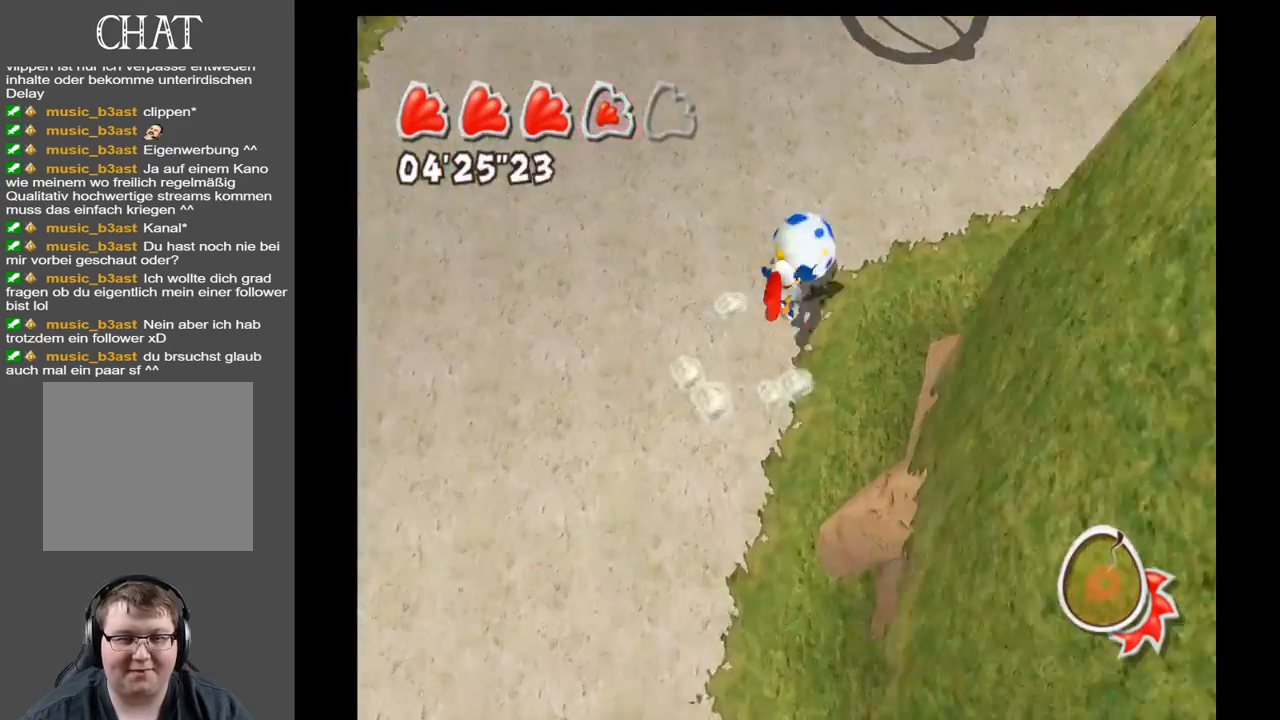
{"buttons": [], "left_stick": "right", "right_stick": "center", "events": [[67, "left_stick", "up"], [250, "A", "down"], [267, "left_stick", "up-right"], [433, "A", "up"], [467, "left_stick", "right"]]}
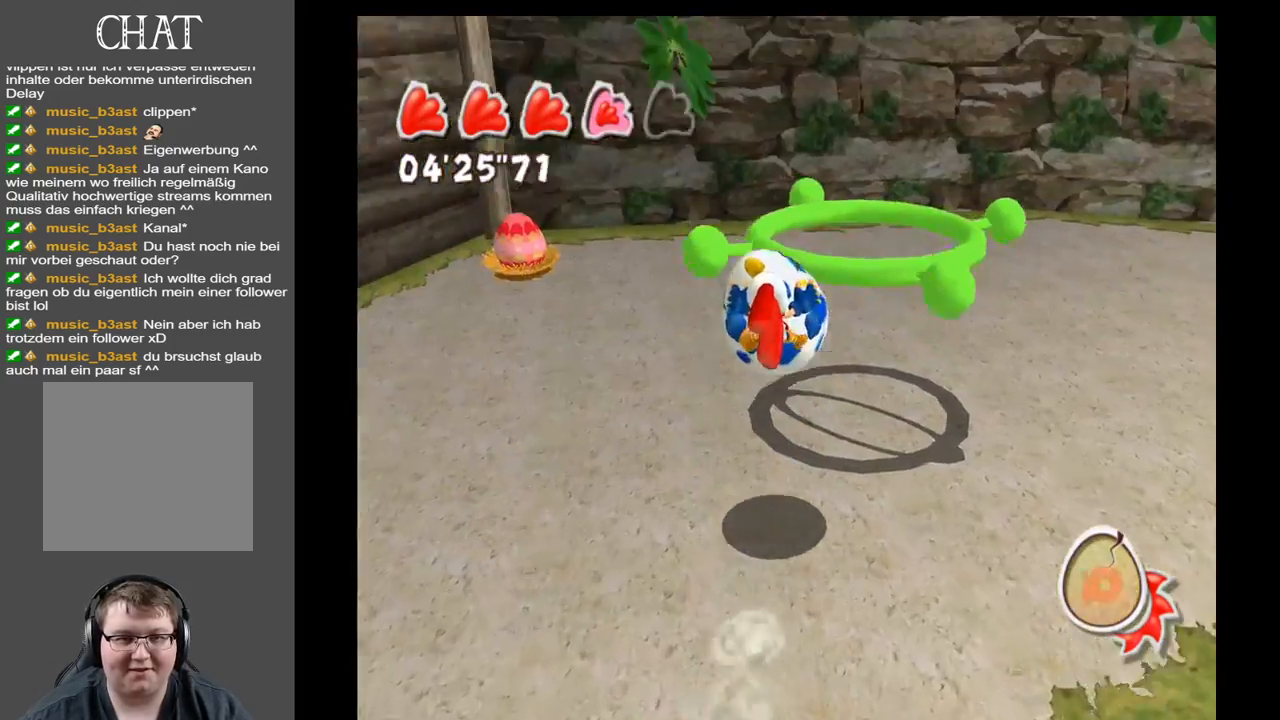
{"buttons": ["A"], "left_stick": "center", "right_stick": "center", "events": [[100, "left_stick", "up-right"], [467, "A", "down"], [467, "left_stick", "center"]]}
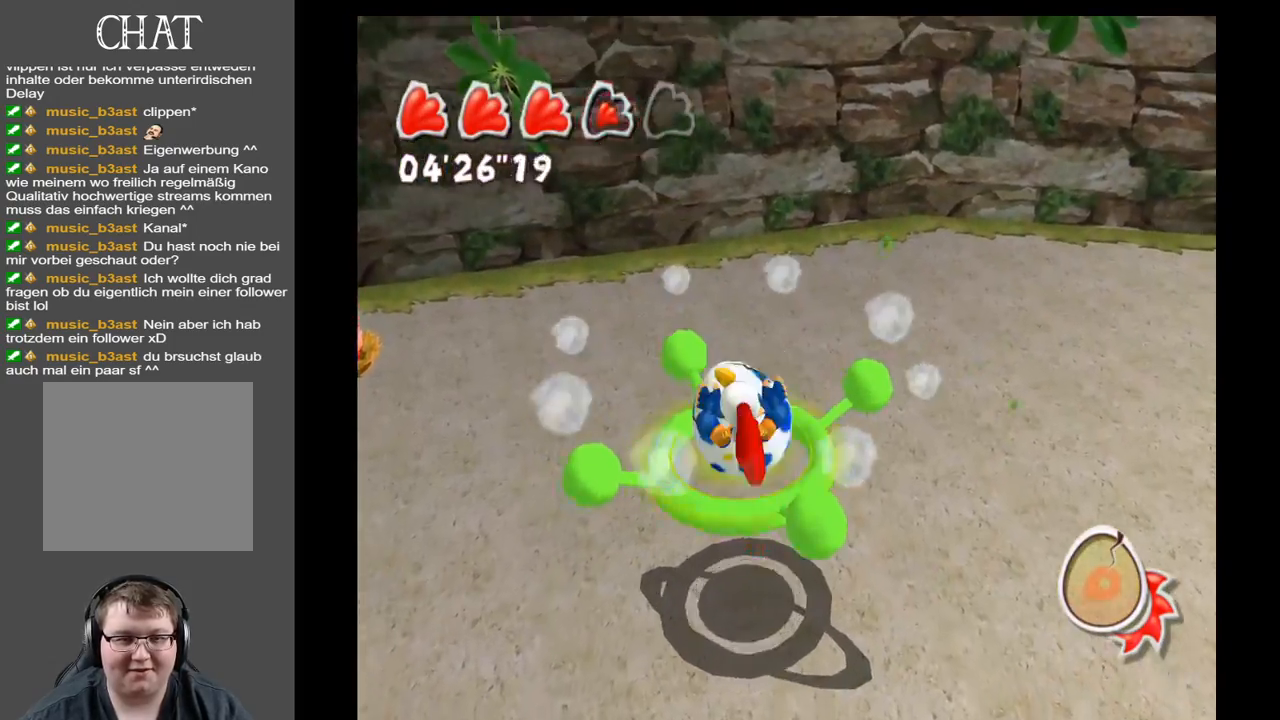
{"buttons": ["A"], "left_stick": "down-left", "right_stick": "center", "events": [[217, "left_stick", "down"], [267, "left_stick", "down-left"]]}
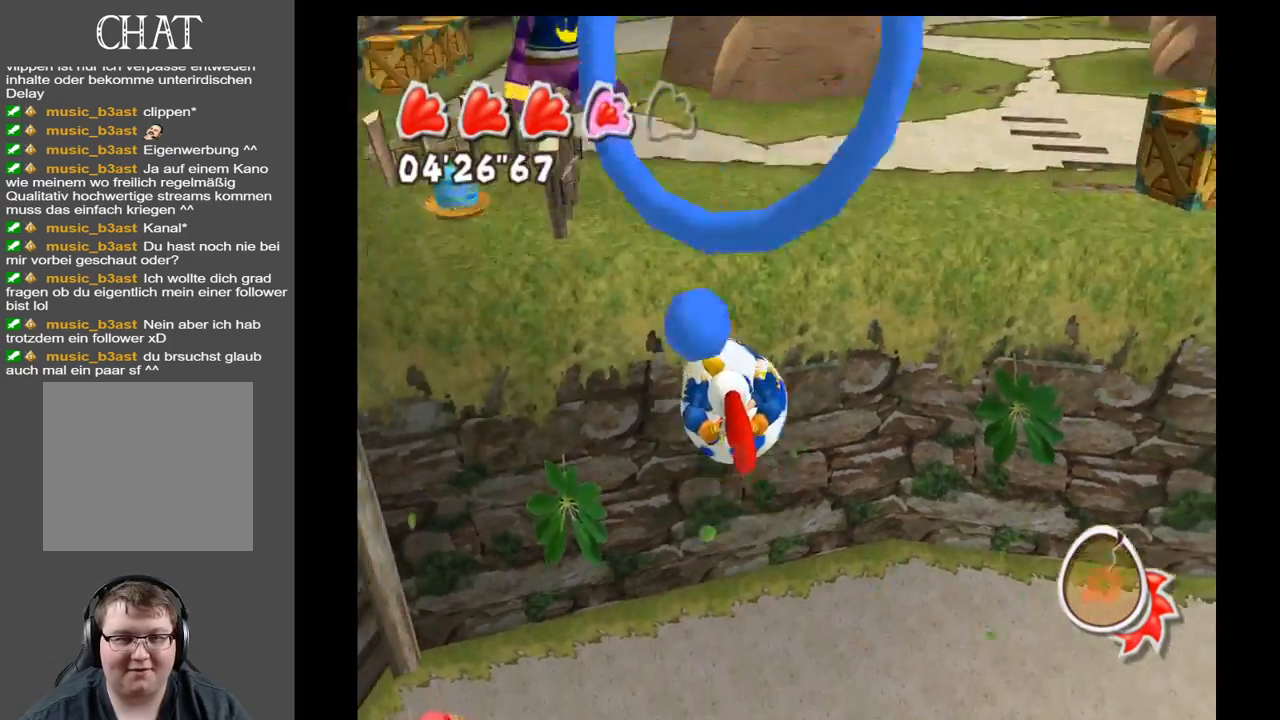
{"buttons": [], "left_stick": "center", "right_stick": "center", "events": [[117, "left_stick", "center"], [417, "A", "up"]]}
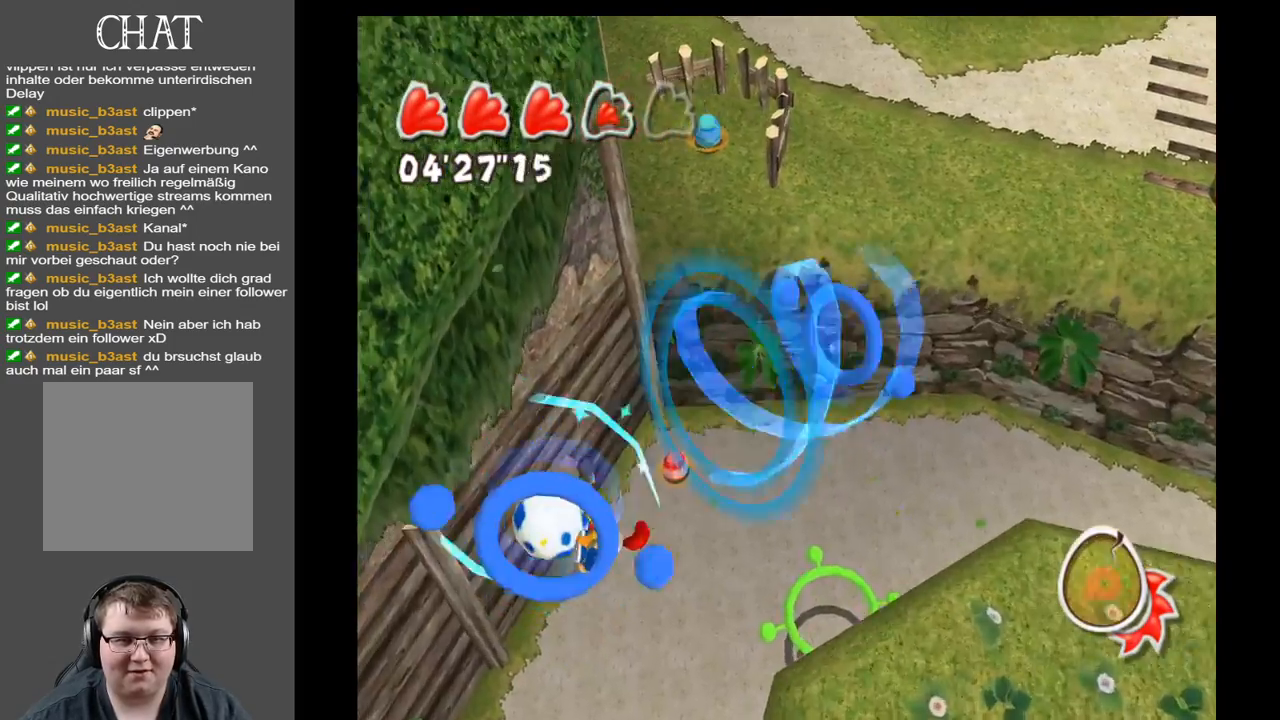
{"buttons": [], "left_stick": "center", "right_stick": "center", "events": []}
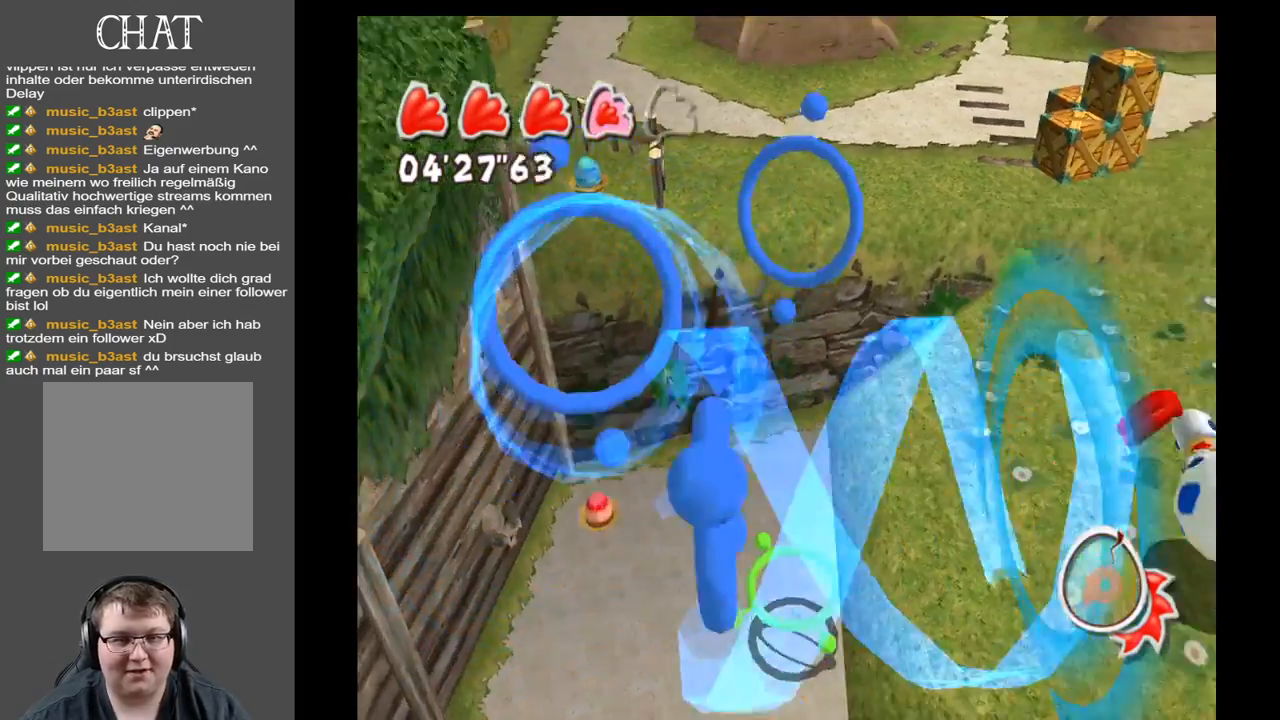
{"buttons": [], "left_stick": "up", "right_stick": "center", "events": [[267, "left_stick", "up"]]}
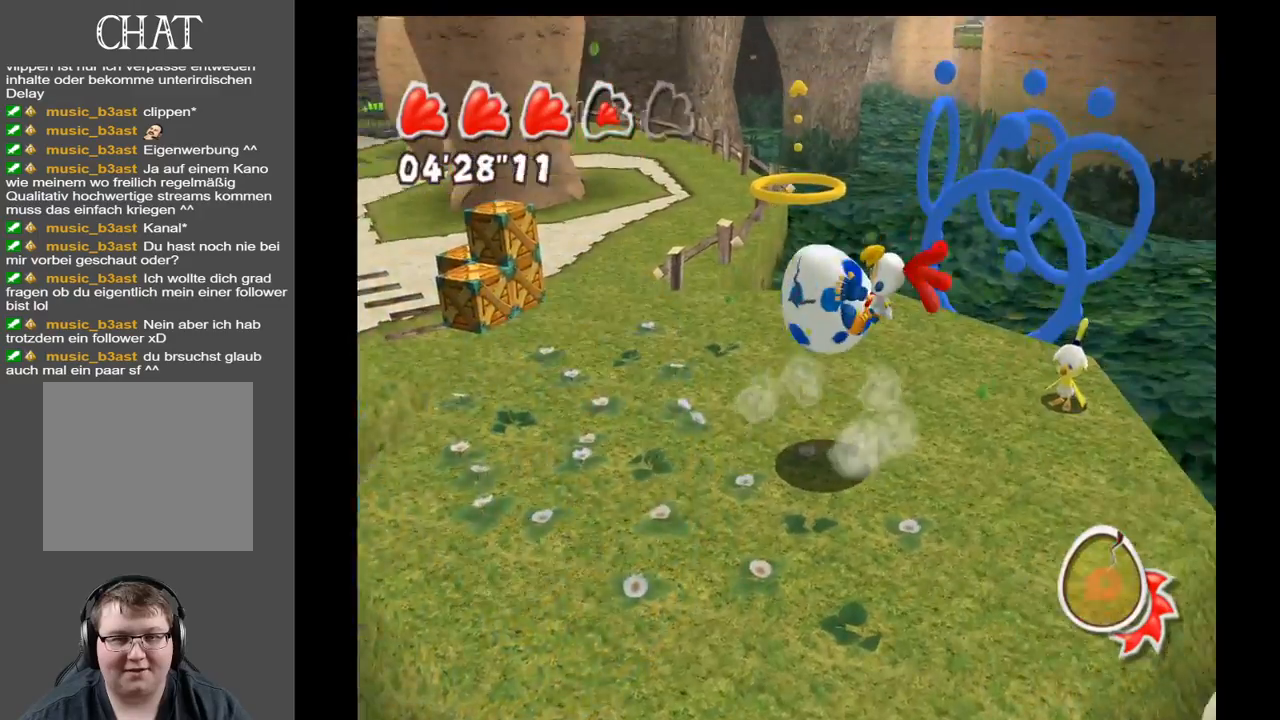
{"buttons": [], "left_stick": "up-right", "right_stick": "center", "events": [[483, "left_stick", "up-right"]]}
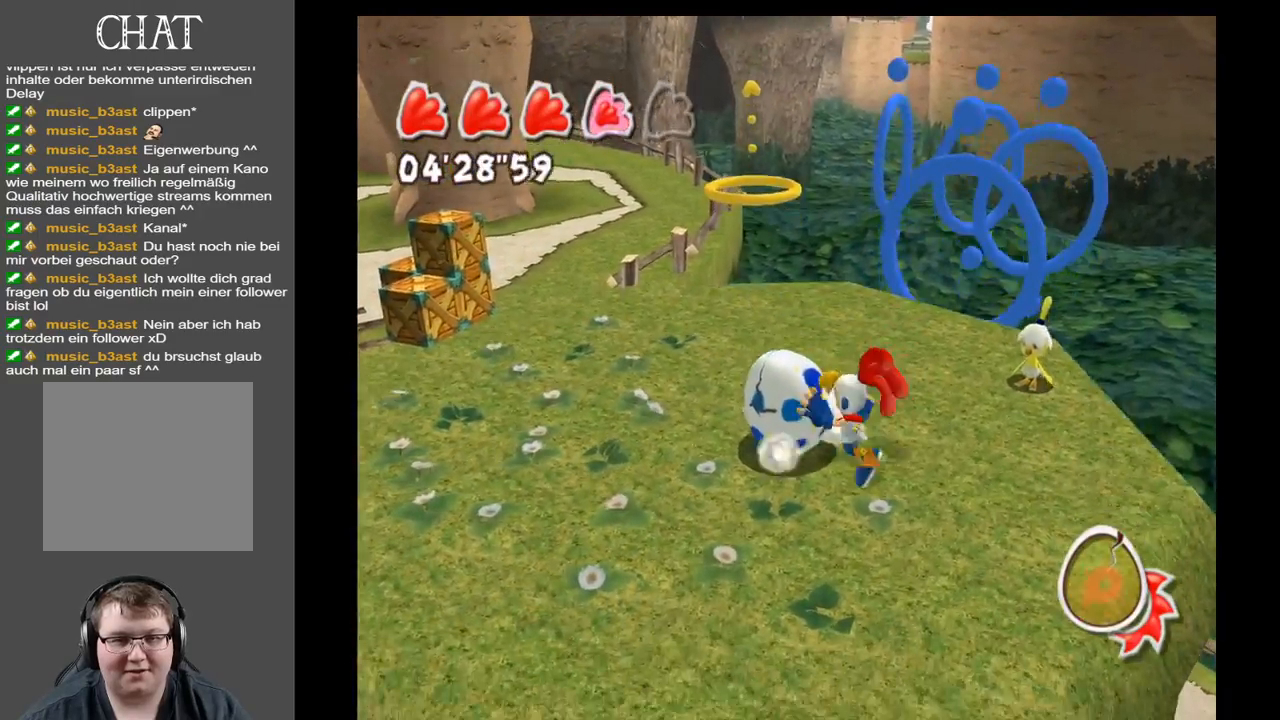
{"buttons": [], "left_stick": "up-right", "right_stick": "center", "events": []}
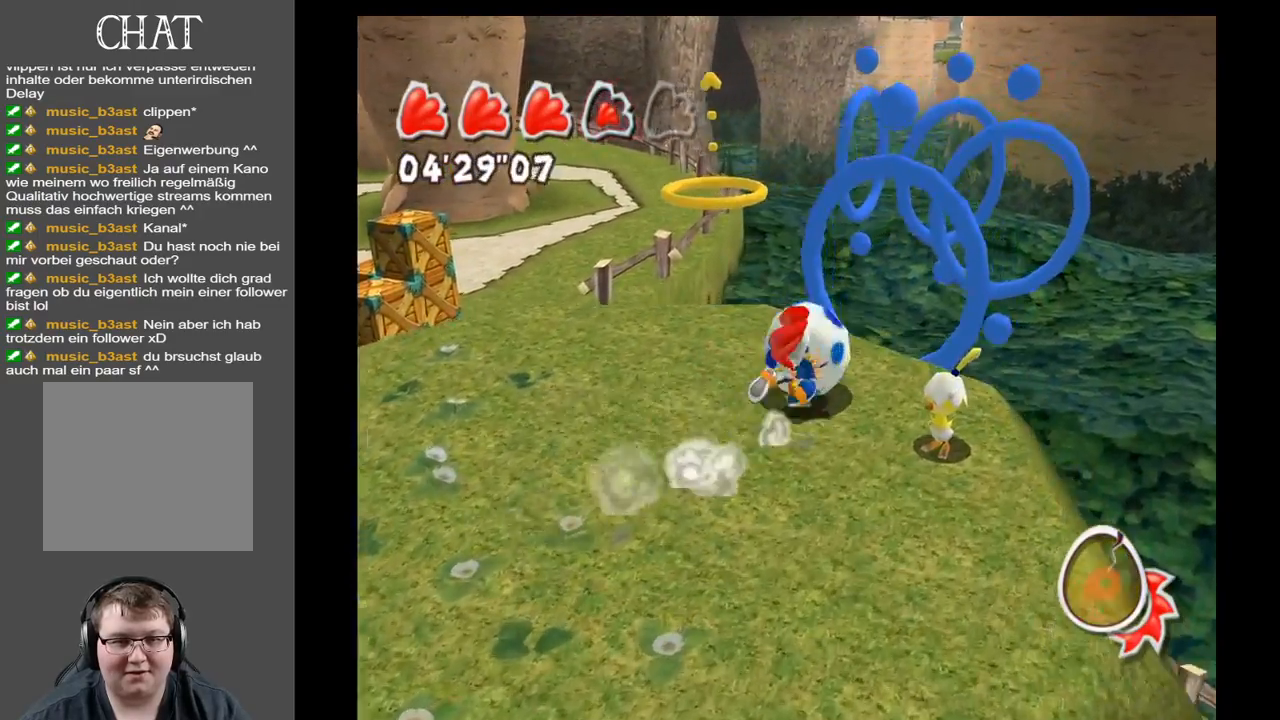
{"buttons": [], "left_stick": "up-right", "right_stick": "center", "events": []}
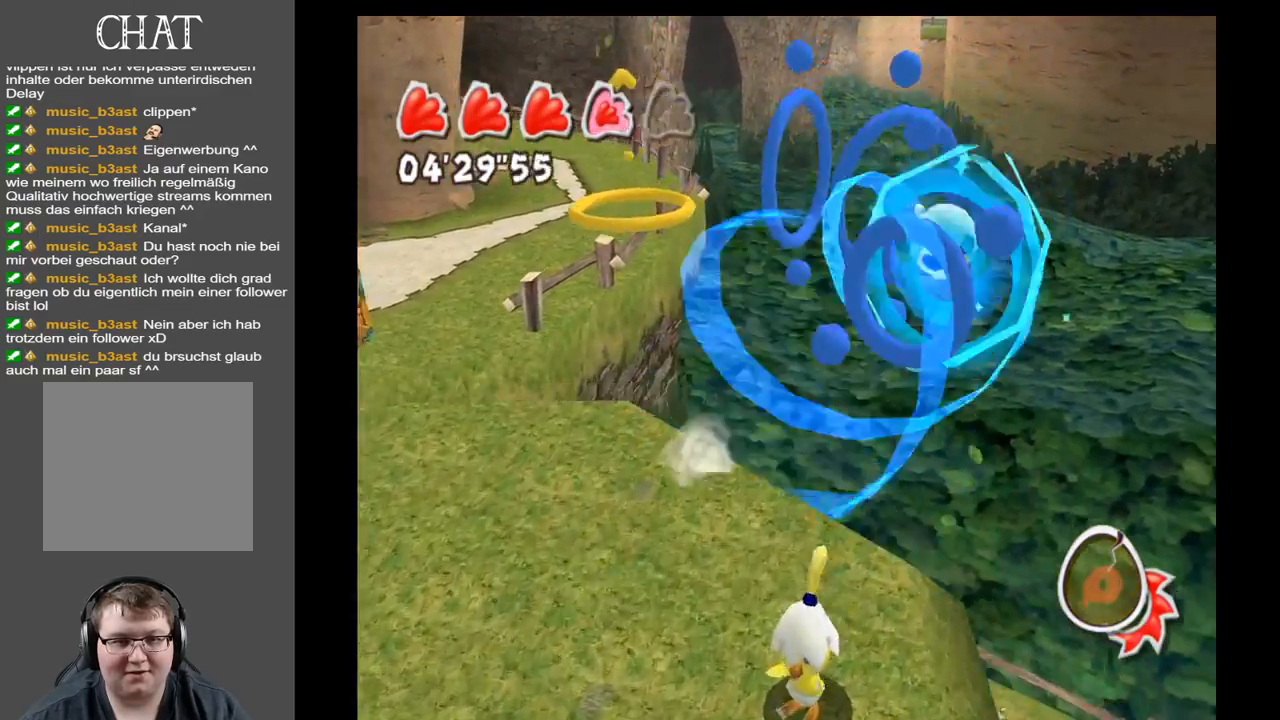
{"buttons": [], "left_stick": "up-left", "right_stick": "center", "events": [[167, "left_stick", "up-left"]]}
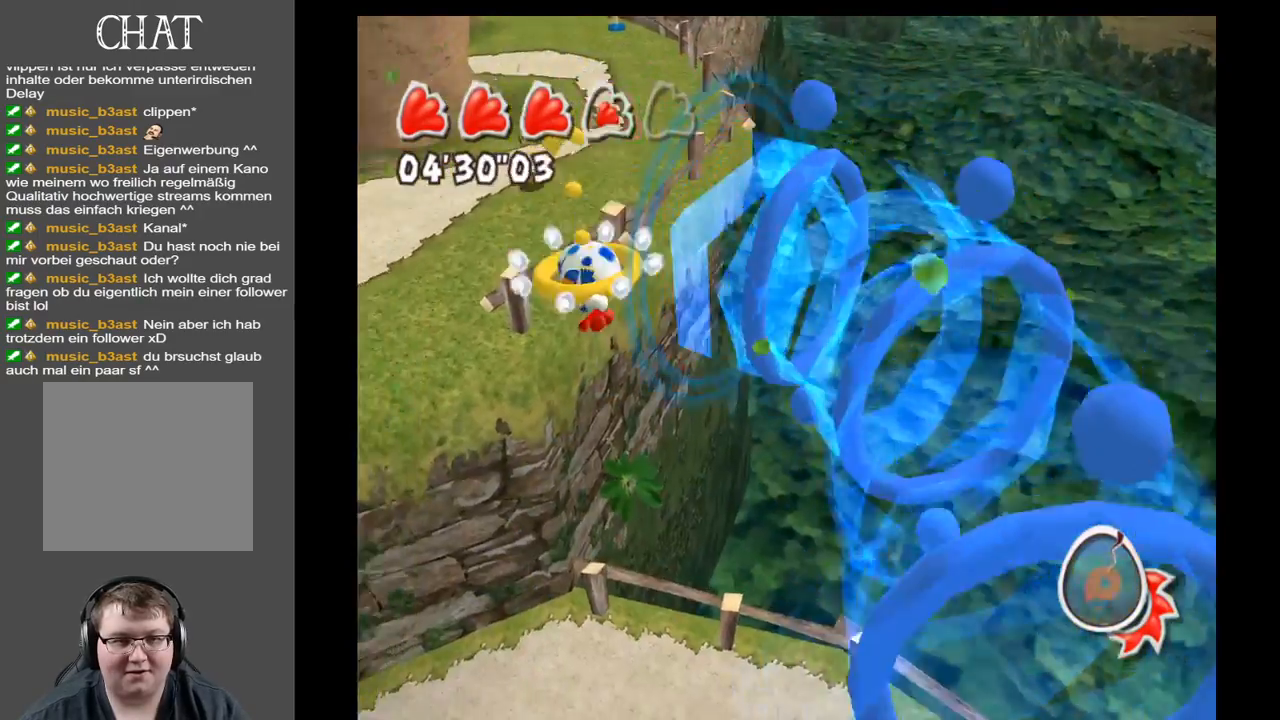
{"buttons": [], "left_stick": "up-left", "right_stick": "center", "events": [[317, "A", "down"], [400, "A", "up"]]}
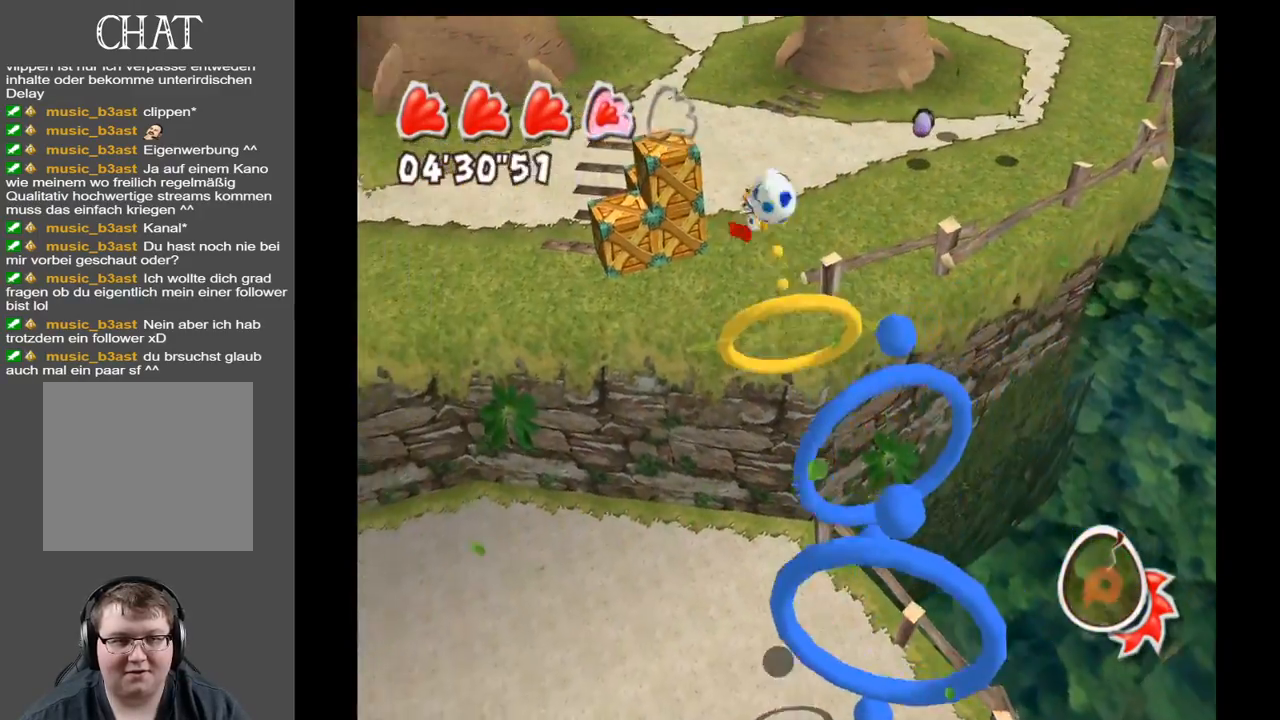
{"buttons": [], "left_stick": "up-left", "right_stick": "center", "events": []}
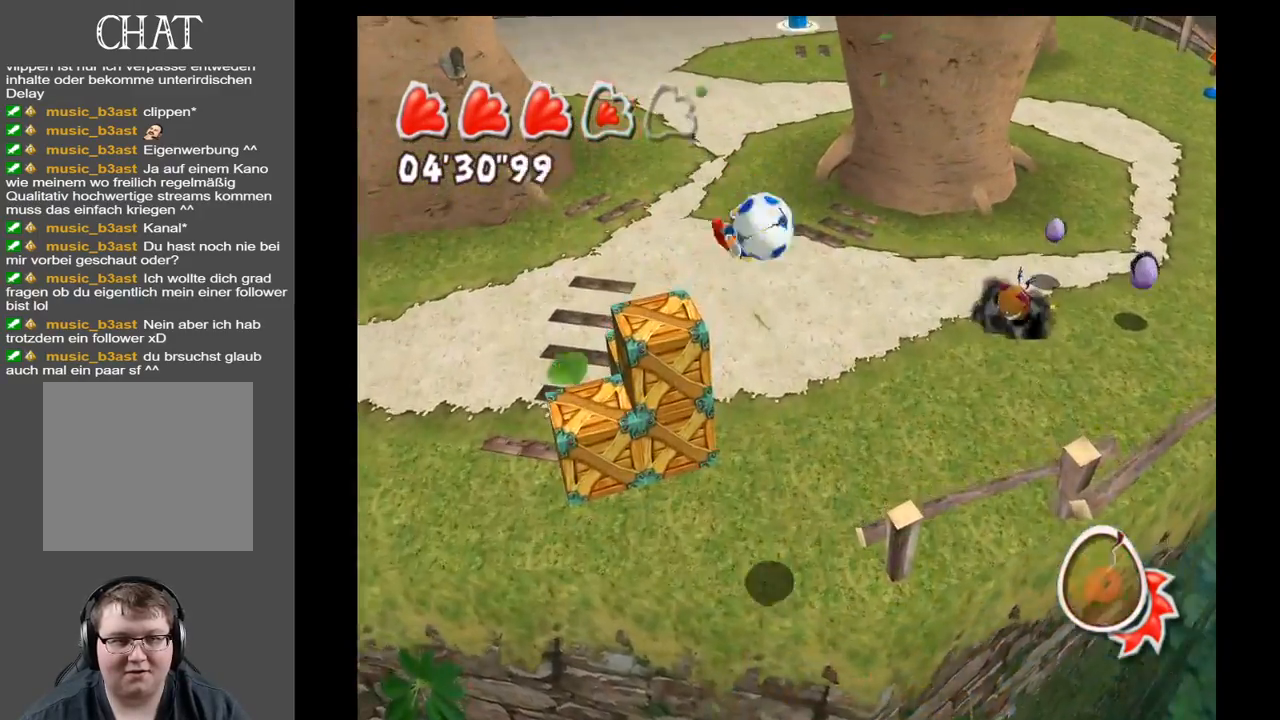
{"buttons": [], "left_stick": "right", "right_stick": "center", "events": [[150, "left_stick", "up"], [300, "left_stick", "up-right"], [450, "left_stick", "right"]]}
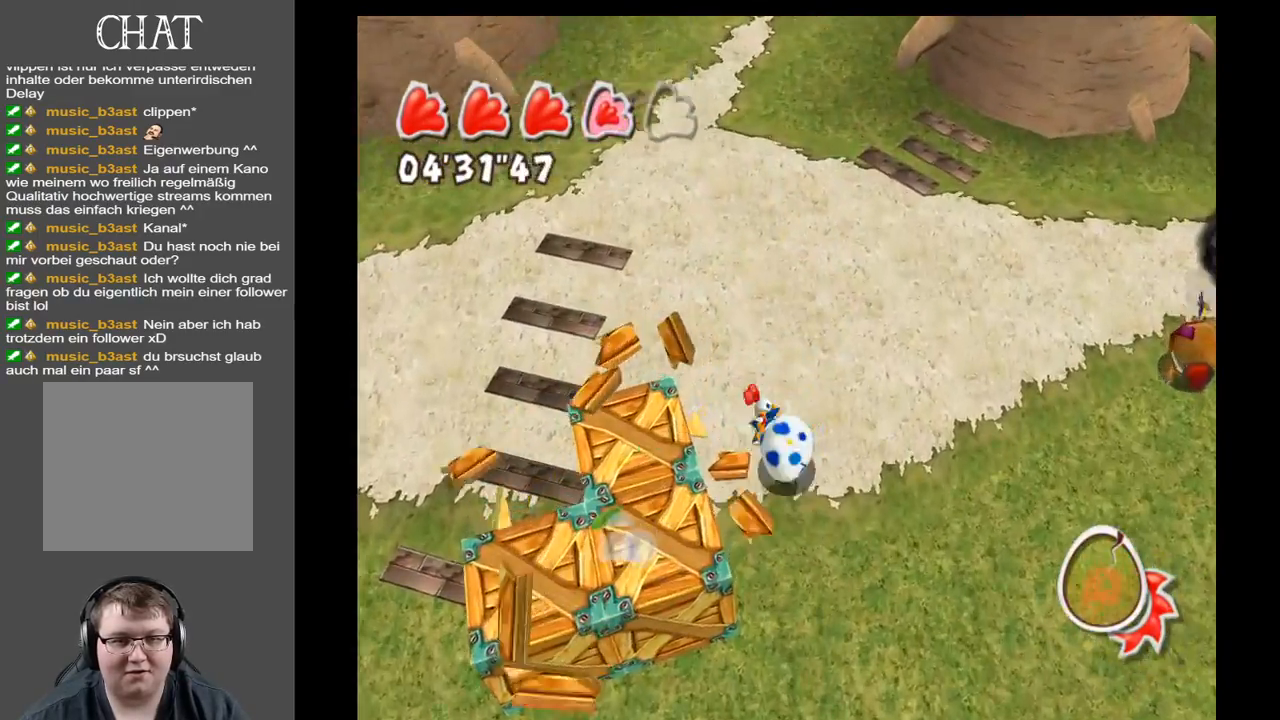
{"buttons": [], "left_stick": "left", "right_stick": "center", "events": [[233, "left_stick", "up"], [300, "left_stick", "up-left"], [483, "left_stick", "left"]]}
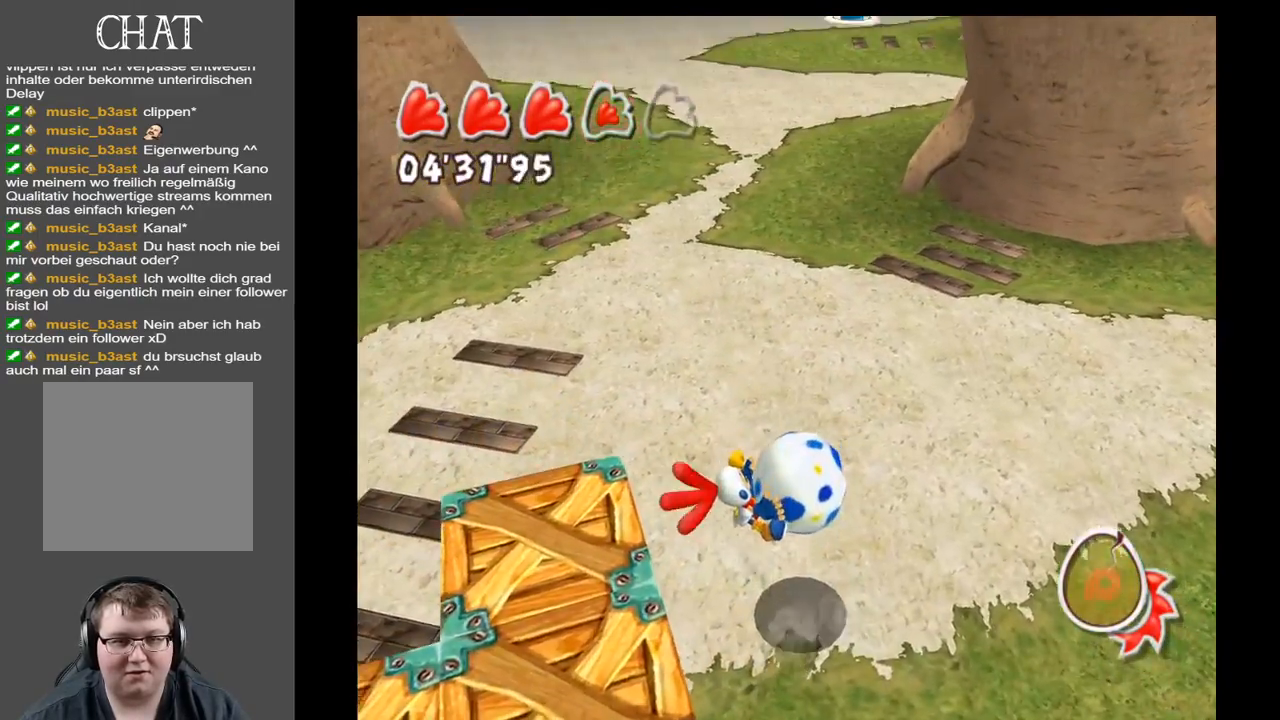
{"buttons": [], "left_stick": "up-left", "right_stick": "up-left", "events": [[200, "left_stick", "up-left"], [250, "right_stick", "left"], [383, "right_stick", "up-left"]]}
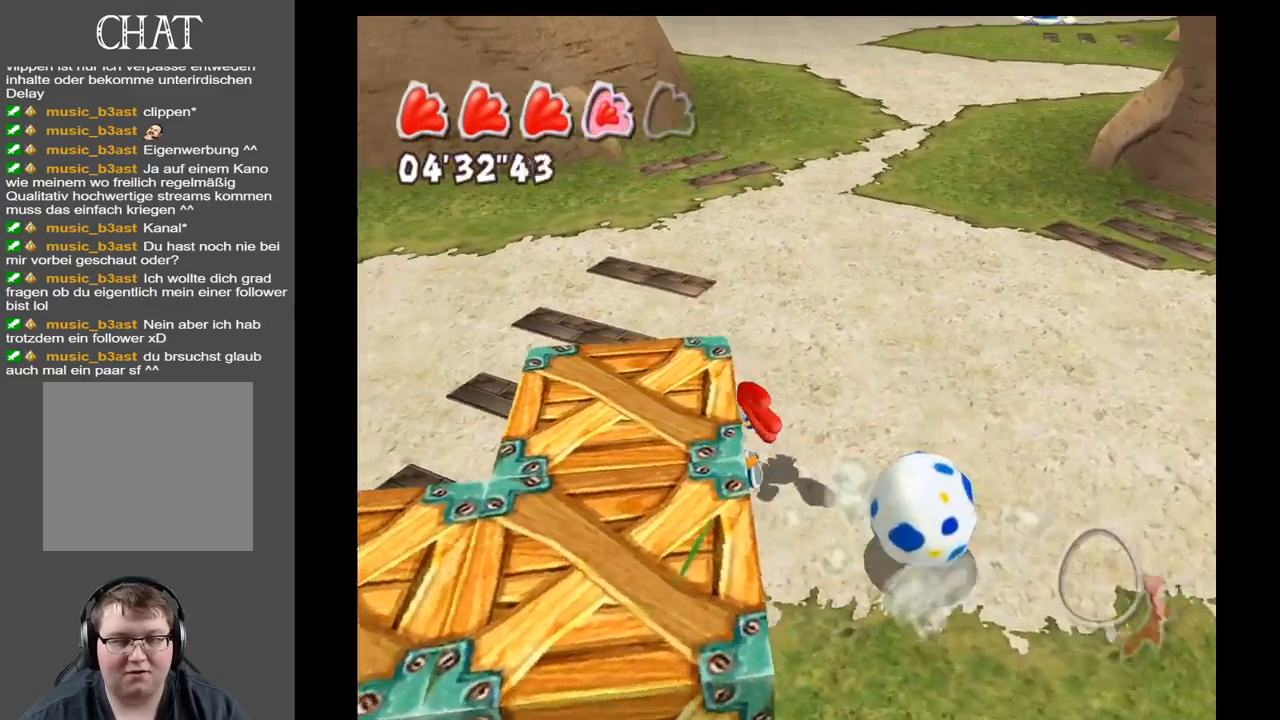
{"buttons": [], "left_stick": "up-left", "right_stick": "up-left", "events": []}
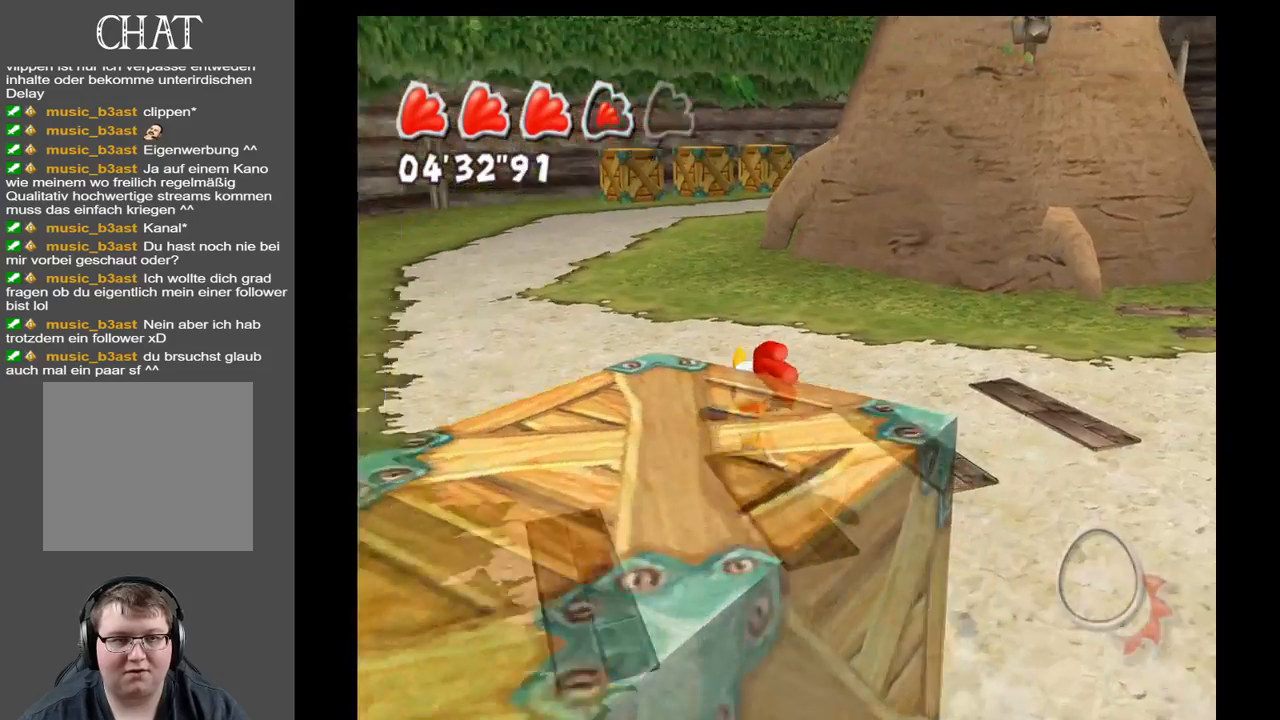
{"buttons": [], "left_stick": "up-left", "right_stick": "center", "events": [[200, "right_stick", "left"], [500, "right_stick", "center"]]}
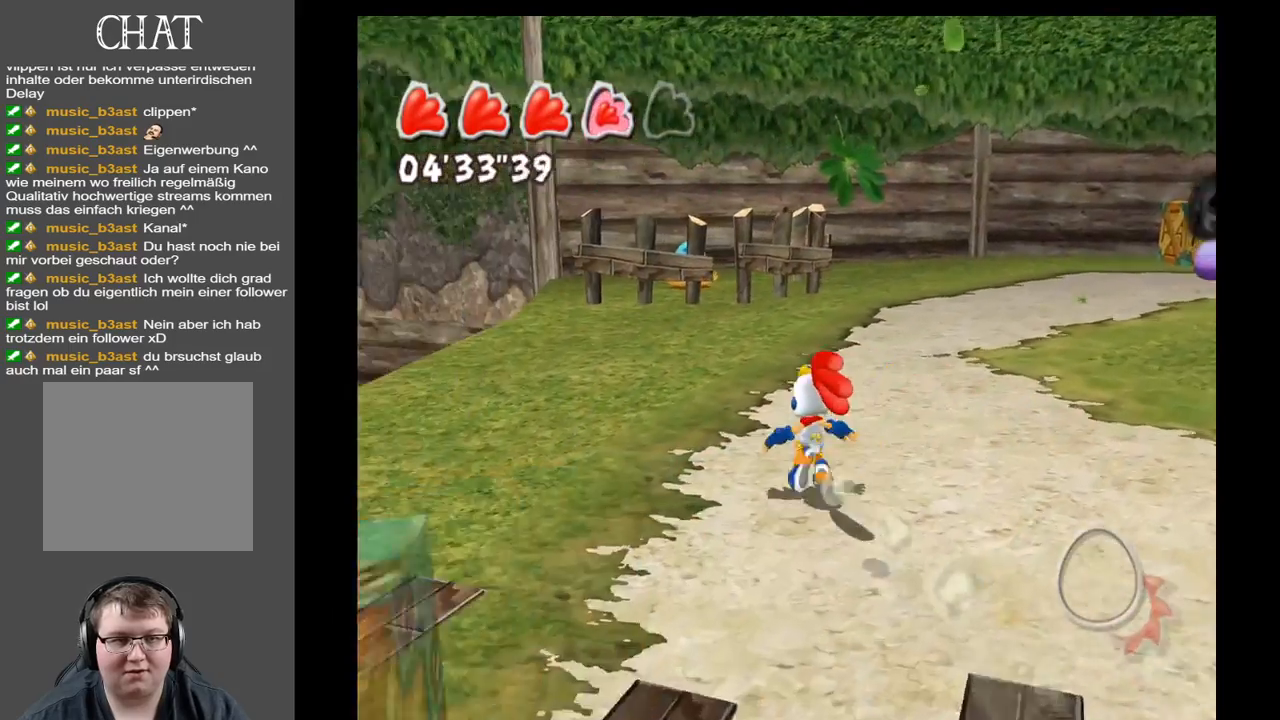
{"buttons": [], "left_stick": "up", "right_stick": "center", "events": [[17, "left_stick", "up"]]}
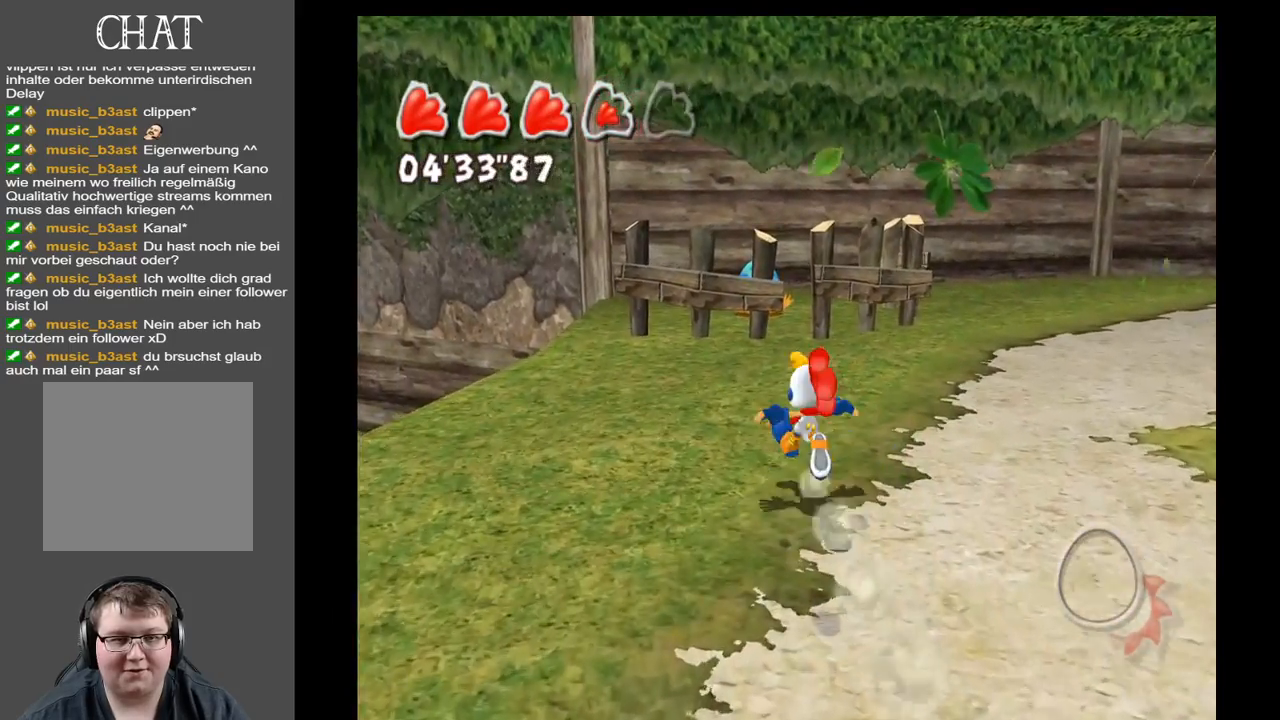
{"buttons": [], "left_stick": "up", "right_stick": "center", "events": []}
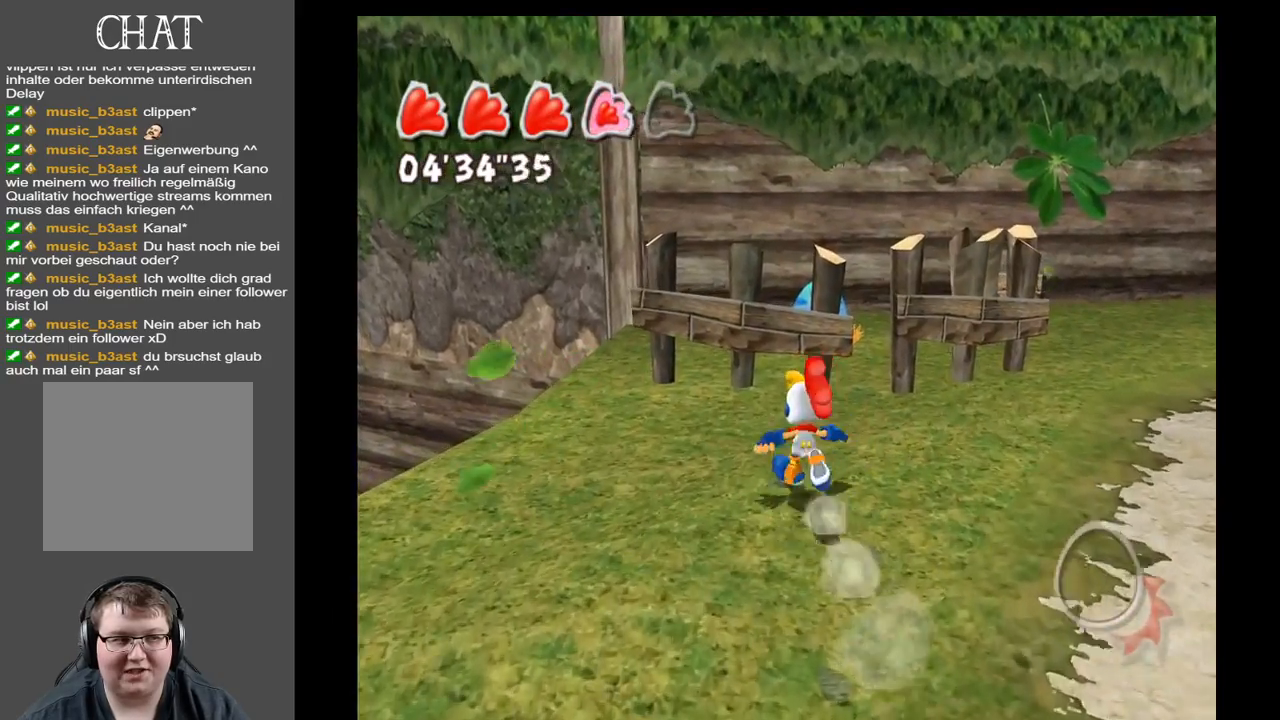
{"buttons": [], "left_stick": "up", "right_stick": "center", "events": []}
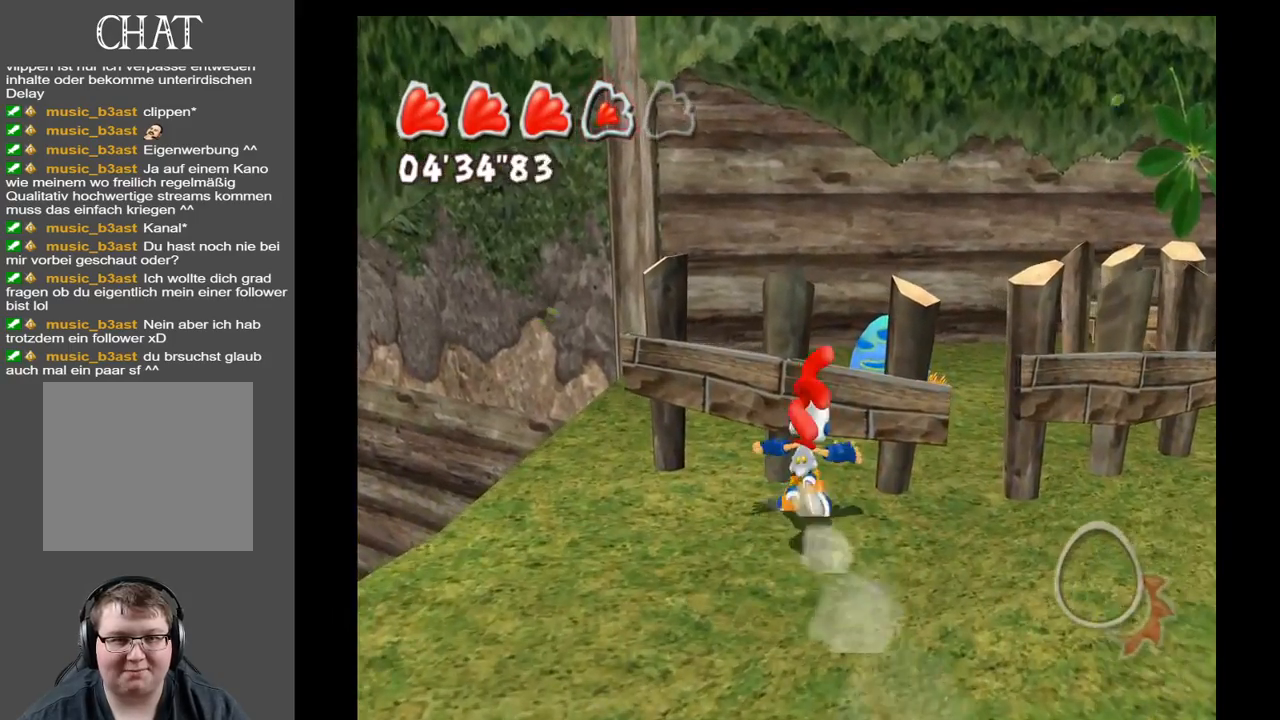
{"buttons": ["A", "X"], "left_stick": "up", "right_stick": "center", "events": [[233, "A", "down"], [450, "X", "down"]]}
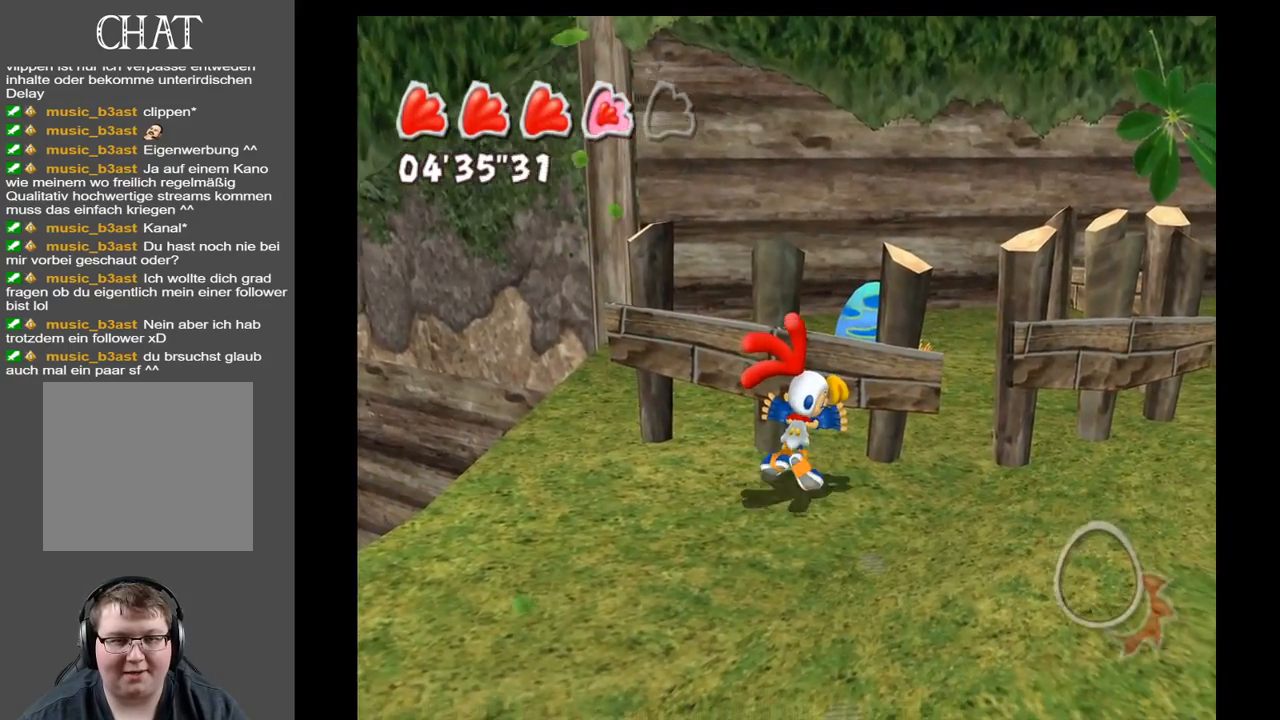
{"buttons": [], "left_stick": "left", "right_stick": "center", "events": [[67, "A", "up"], [100, "X", "up"], [267, "left_stick", "up-left"], [367, "left_stick", "left"]]}
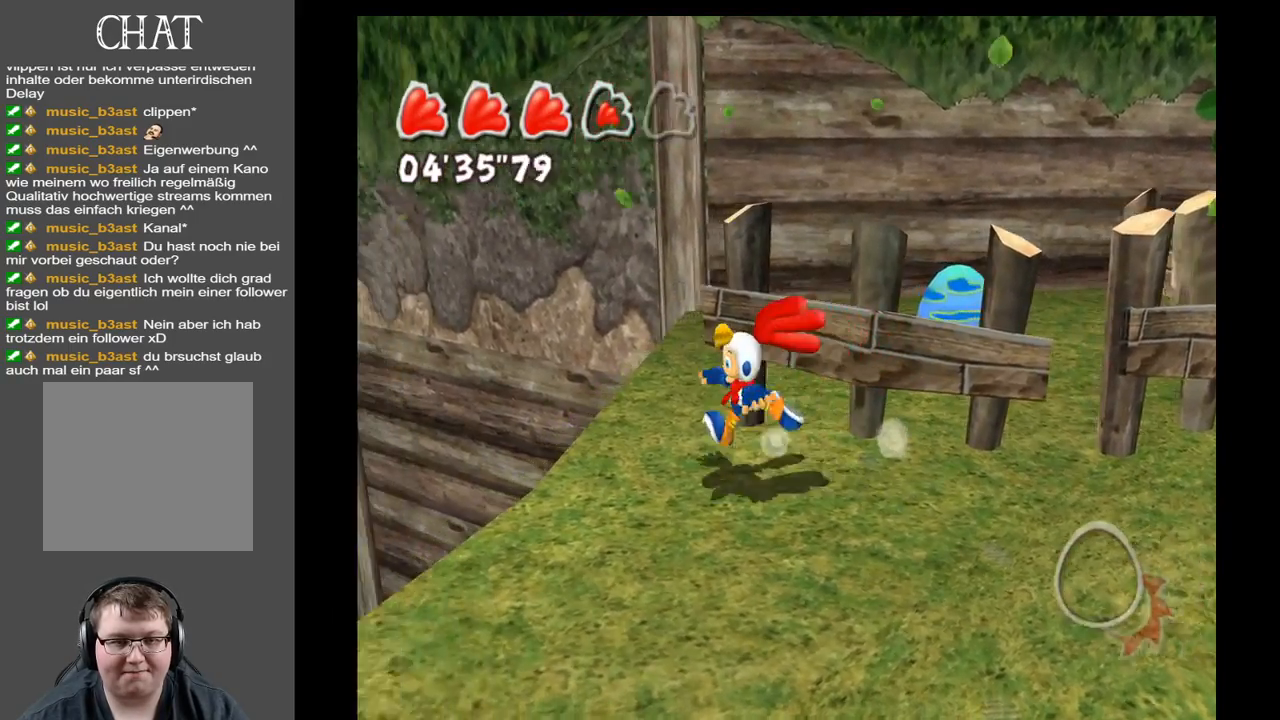
{"buttons": [], "left_stick": "up", "right_stick": "right", "events": [[100, "left_stick", "up-left"], [167, "right_stick", "right"], [250, "left_stick", "up"]]}
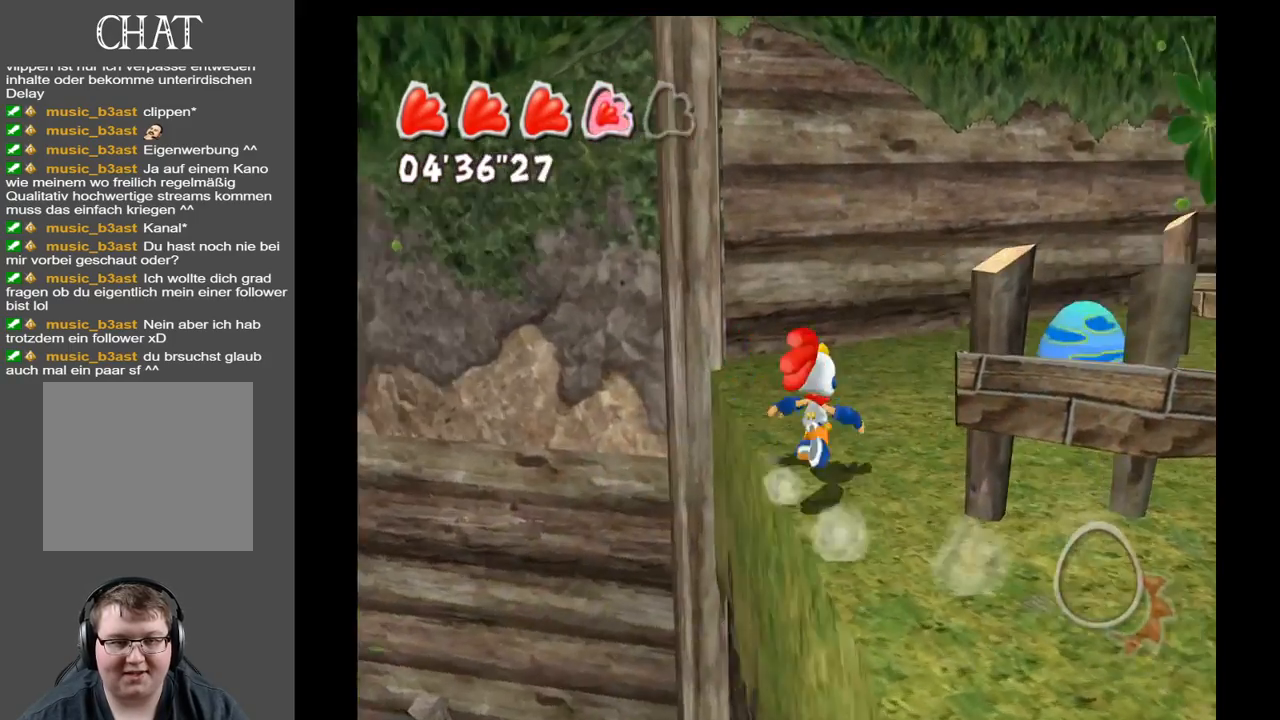
{"buttons": [], "left_stick": "up-right", "right_stick": "right", "events": [[417, "left_stick", "up-right"]]}